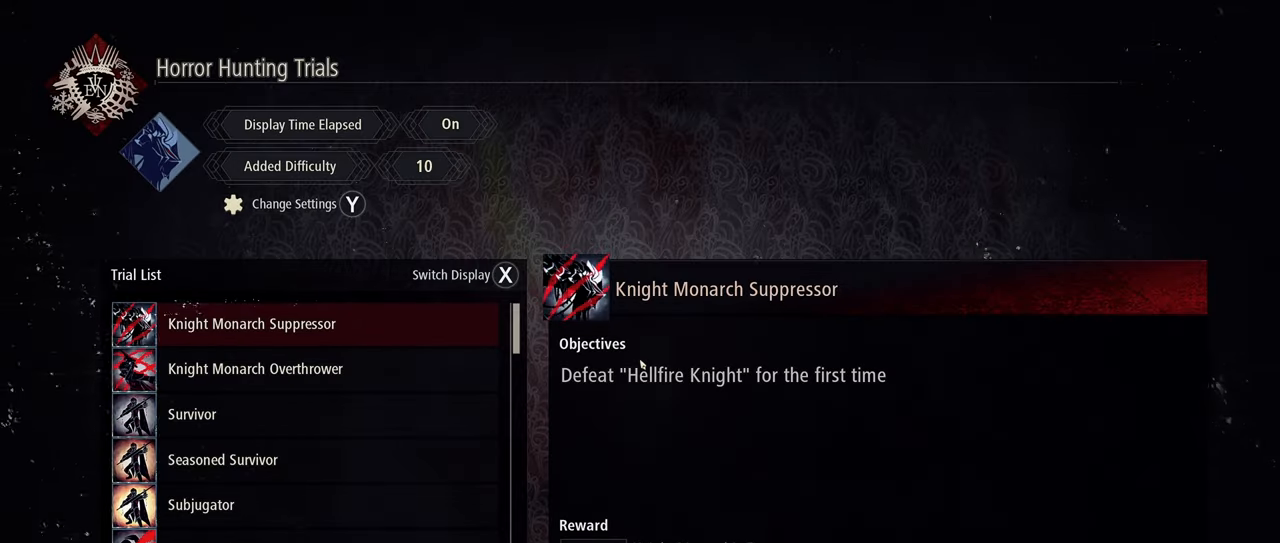
Gameplay with a controller (Xbox layout); each line is a JSON object with the inputs held at the frame after it. "events" lists button and stick changes between this image and that frame as [ms after this image, input, new state], when the widget could be followed in between.
{"buttons": [], "left_stick": "center", "right_stick": "center", "events": [[67, "right_stick", "down-right"], [183, "left_stick", "down"], [250, "right_stick", "down-left"], [300, "left_stick", "left"], [350, "right_stick", "center"], [400, "left_stick", "up"], [450, "left_stick", "center"]]}
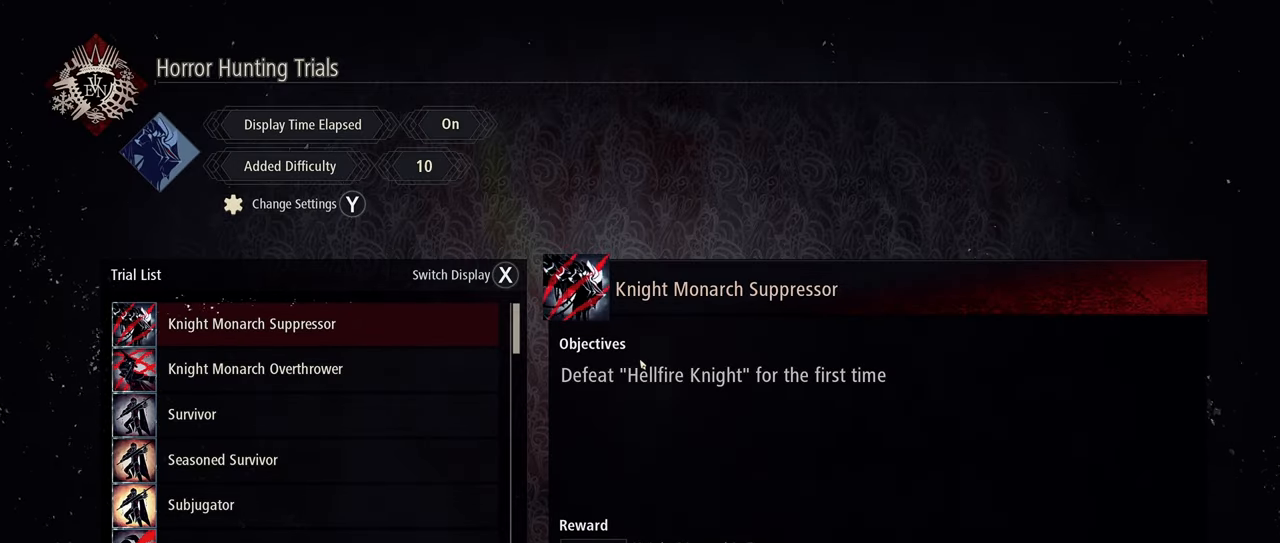
{"buttons": [], "left_stick": "center", "right_stick": "center", "events": []}
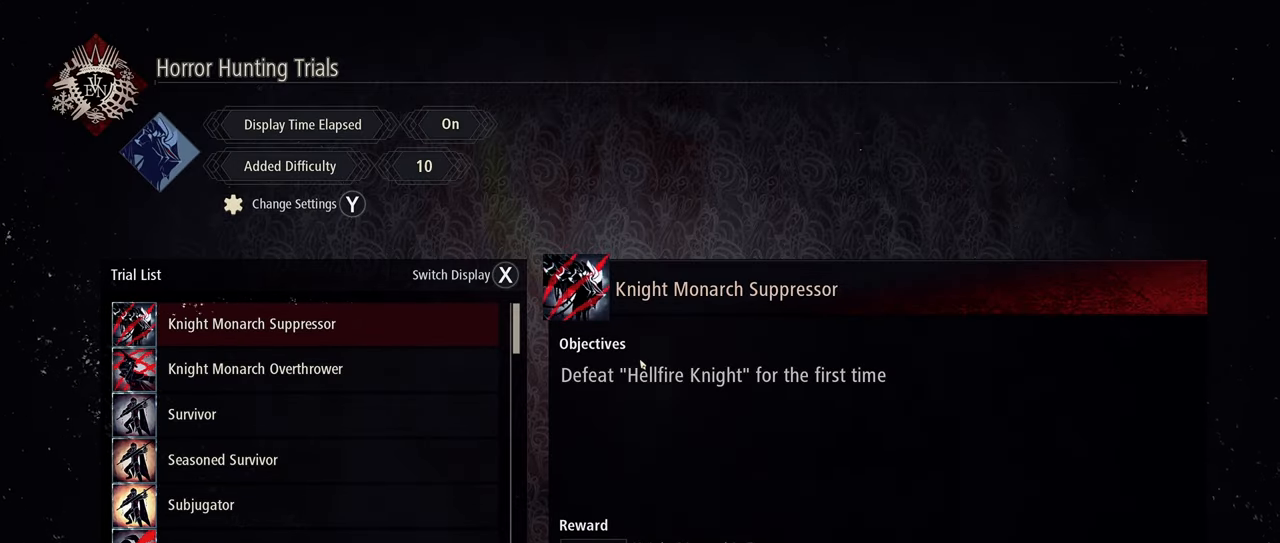
{"buttons": [], "left_stick": "up", "right_stick": "center", "events": [[350, "B", "down"], [433, "left_stick", "up"], [467, "B", "up"]]}
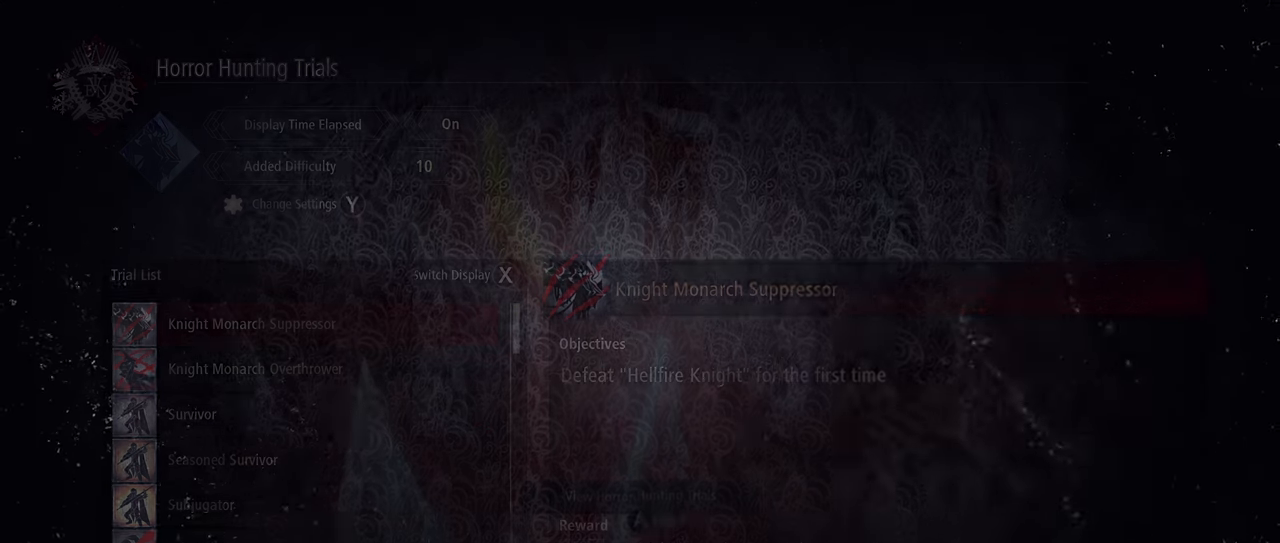
{"buttons": [], "left_stick": "up", "right_stick": "center", "events": []}
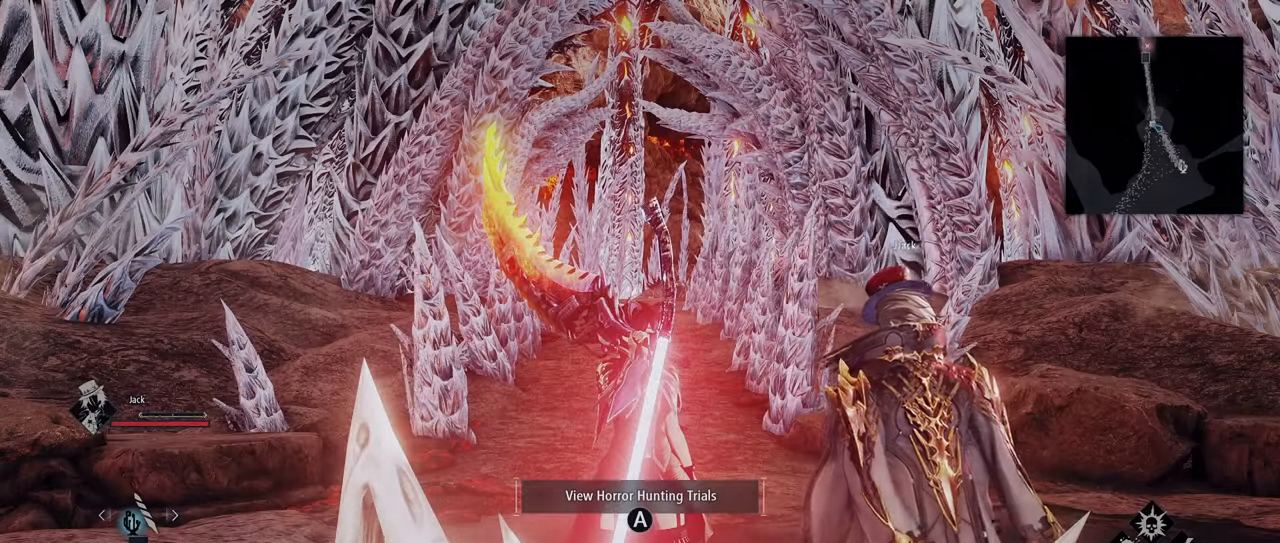
{"buttons": ["L1"], "left_stick": "up", "right_stick": "center", "events": [[333, "L1", "down"]]}
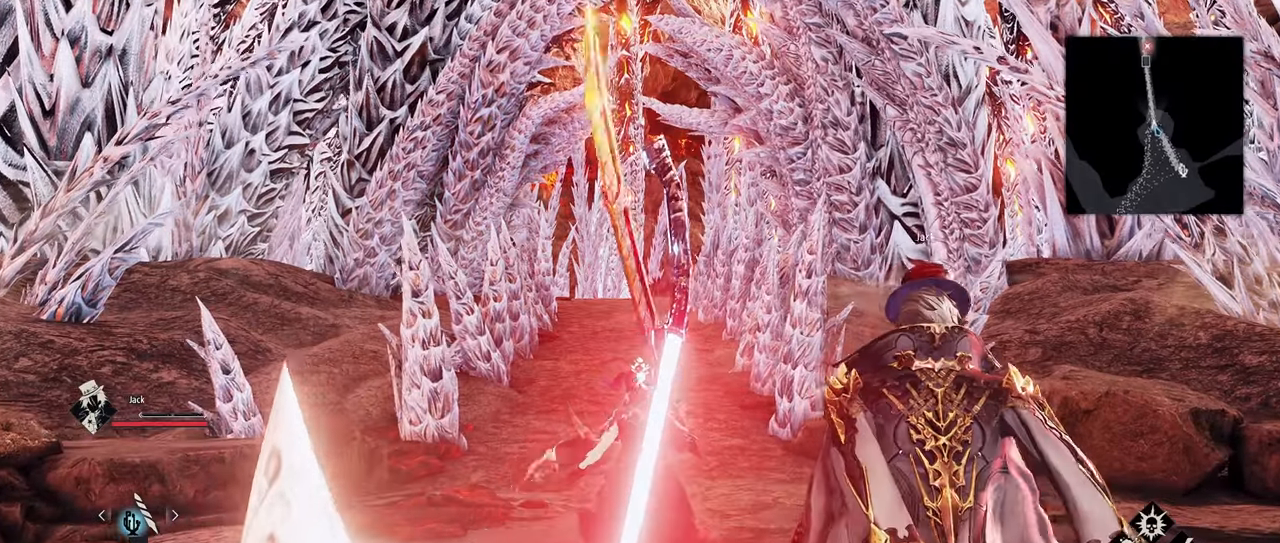
{"buttons": ["L1"], "left_stick": "up", "right_stick": "center", "events": []}
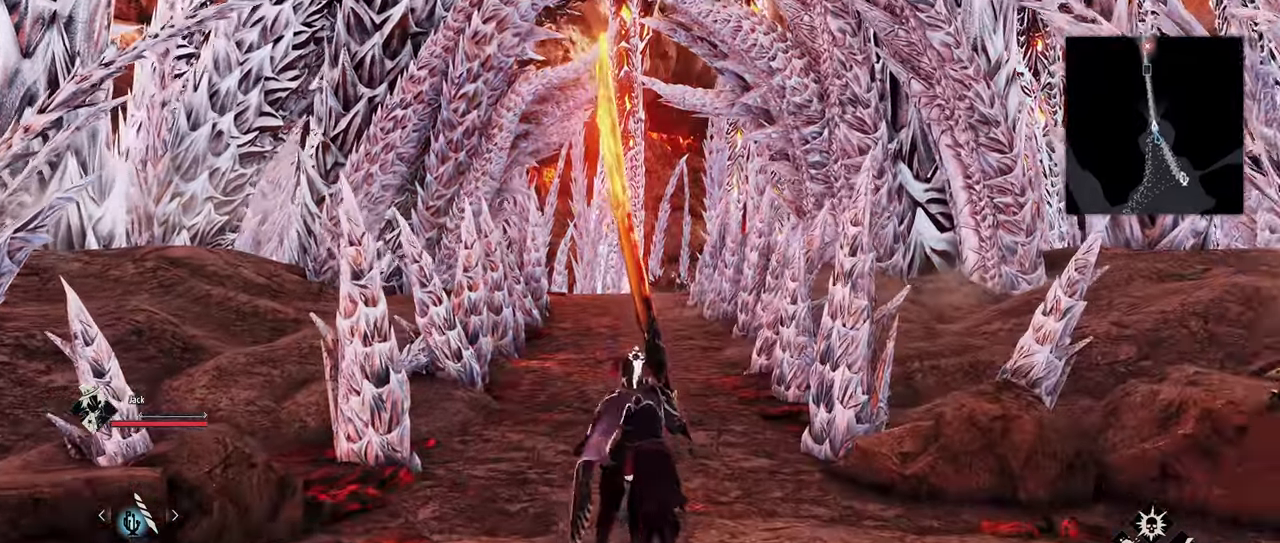
{"buttons": ["L1"], "left_stick": "up", "right_stick": "center", "events": []}
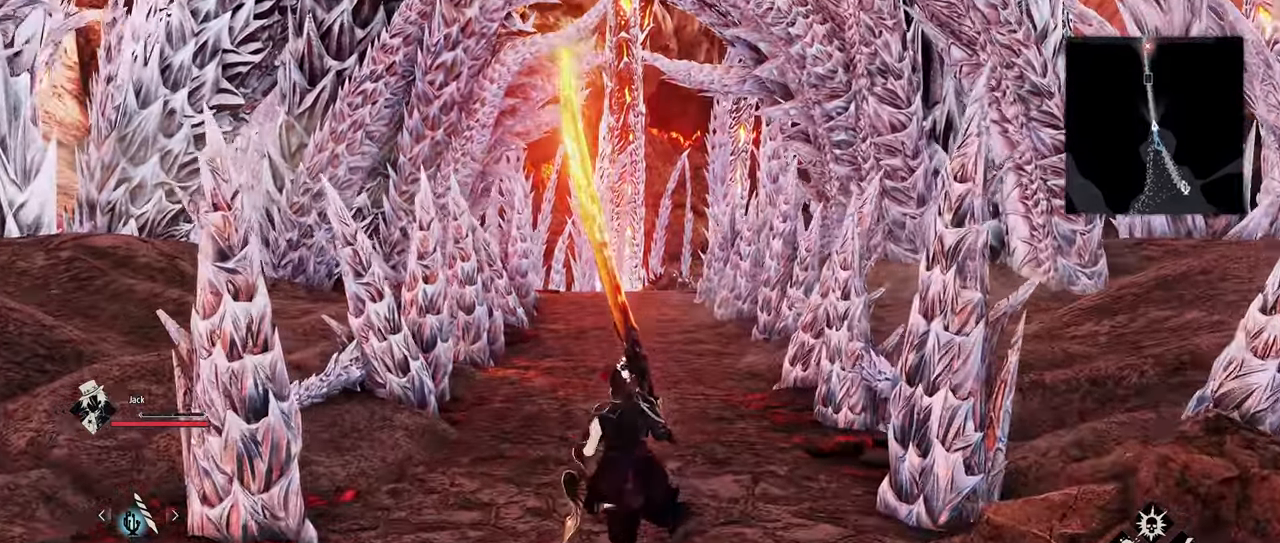
{"buttons": ["L1"], "left_stick": "up", "right_stick": "center", "events": []}
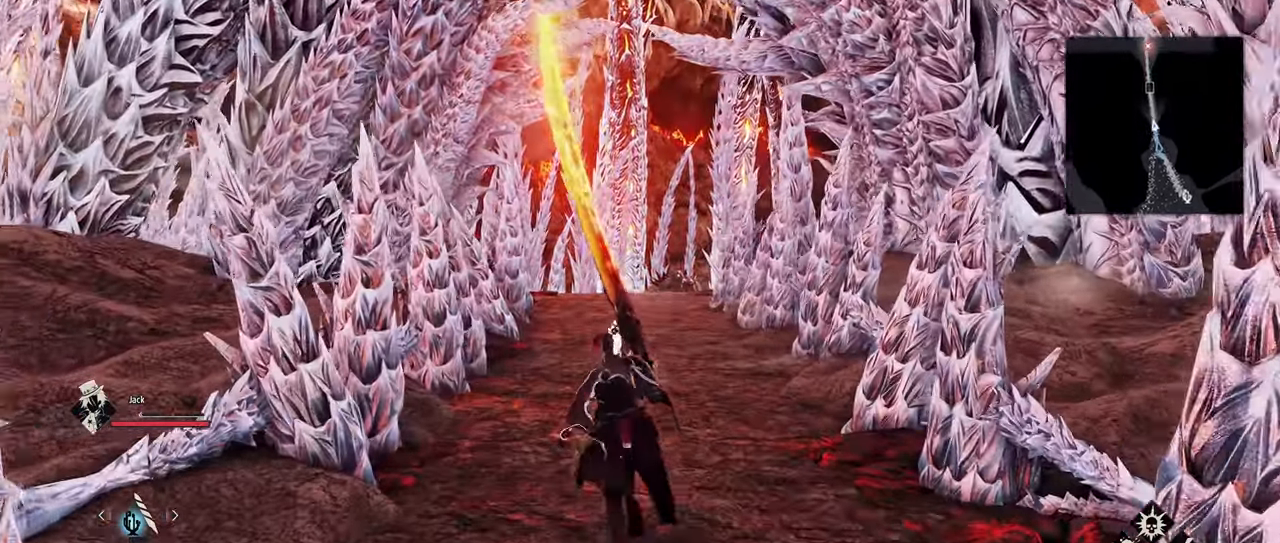
{"buttons": ["L1"], "left_stick": "up", "right_stick": "center", "events": []}
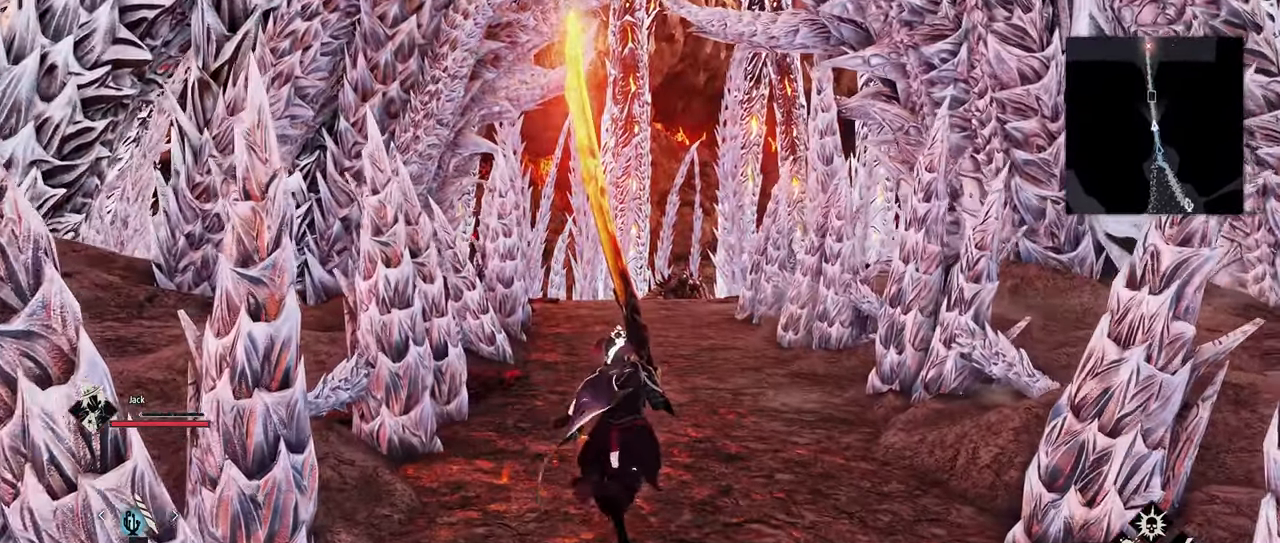
{"buttons": ["L1"], "left_stick": "up", "right_stick": "center", "events": []}
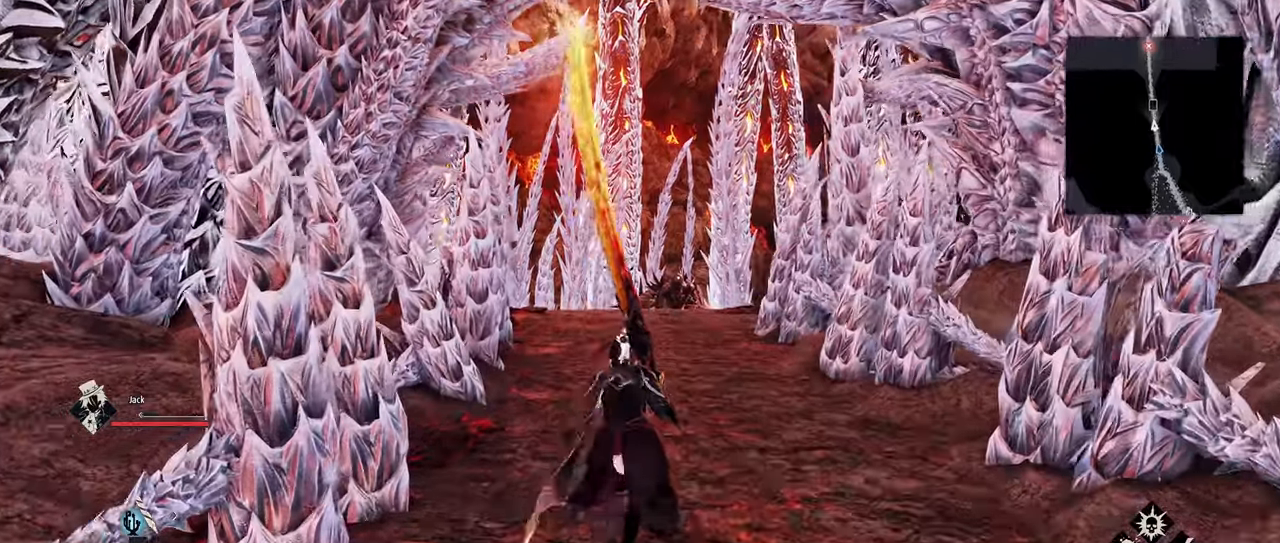
{"buttons": ["L1"], "left_stick": "up", "right_stick": "center", "events": []}
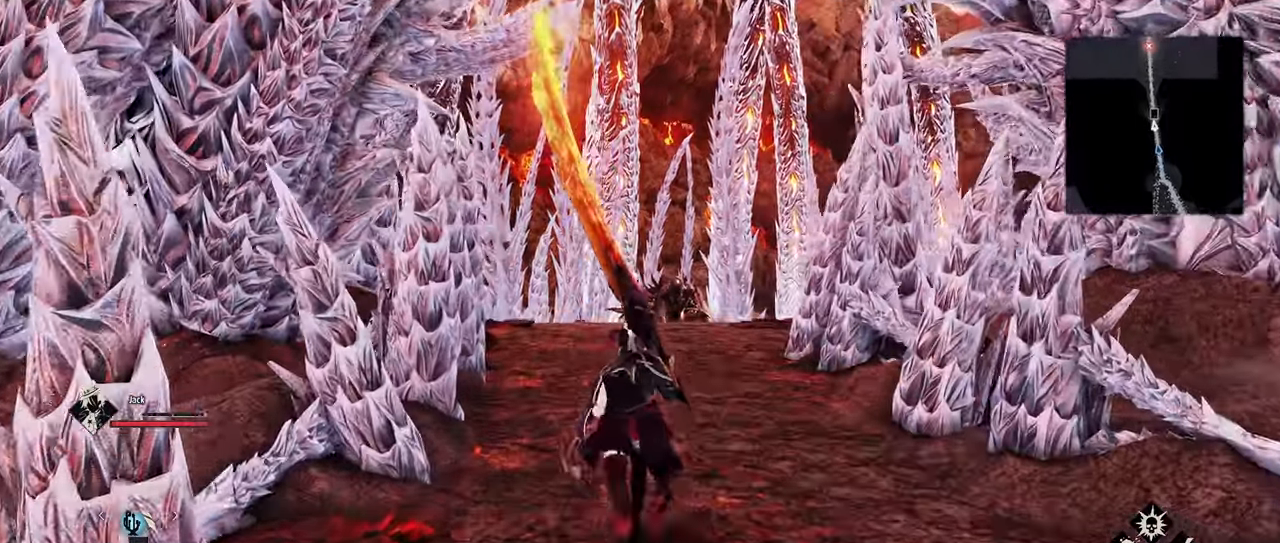
{"buttons": ["L1"], "left_stick": "up", "right_stick": "center", "events": []}
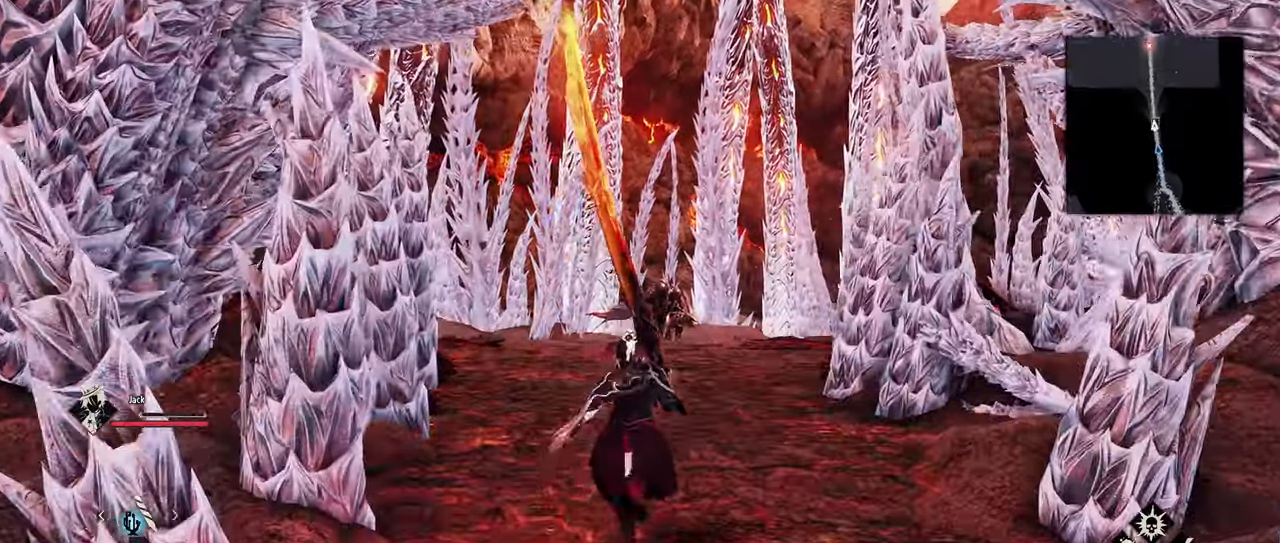
{"buttons": ["L1"], "left_stick": "up", "right_stick": "center", "events": []}
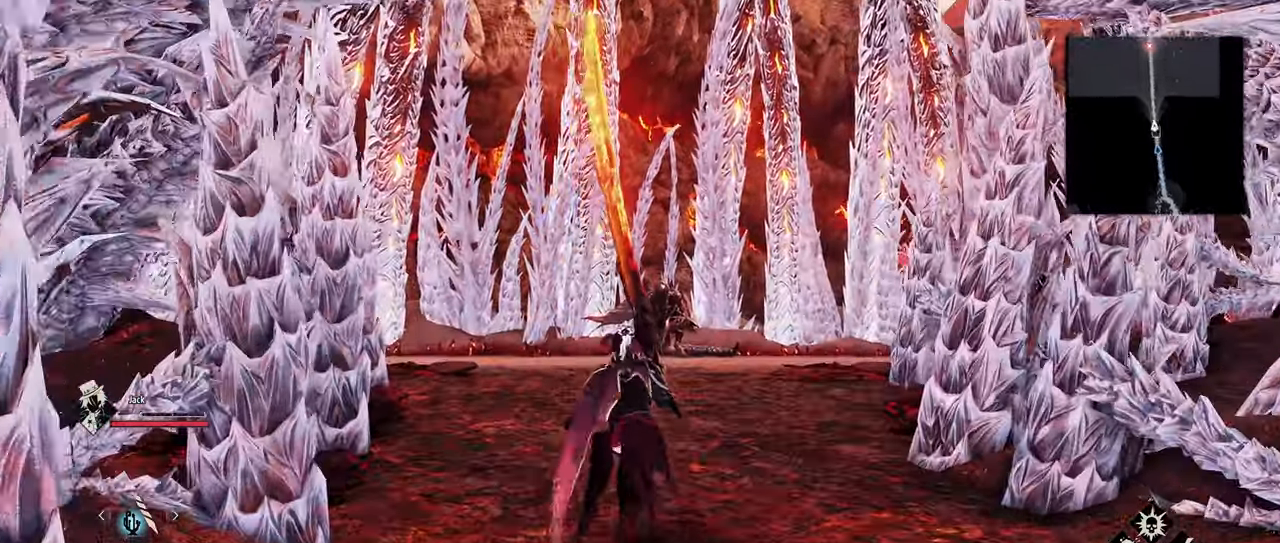
{"buttons": ["L1"], "left_stick": "up", "right_stick": "center", "events": []}
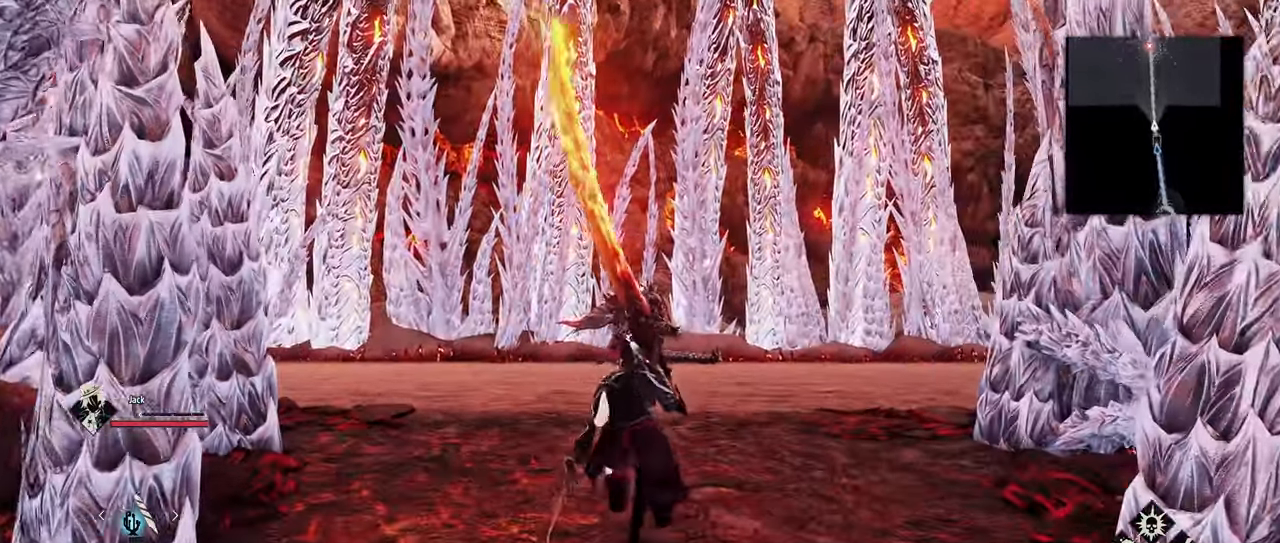
{"buttons": ["L1"], "left_stick": "up", "right_stick": "center", "events": []}
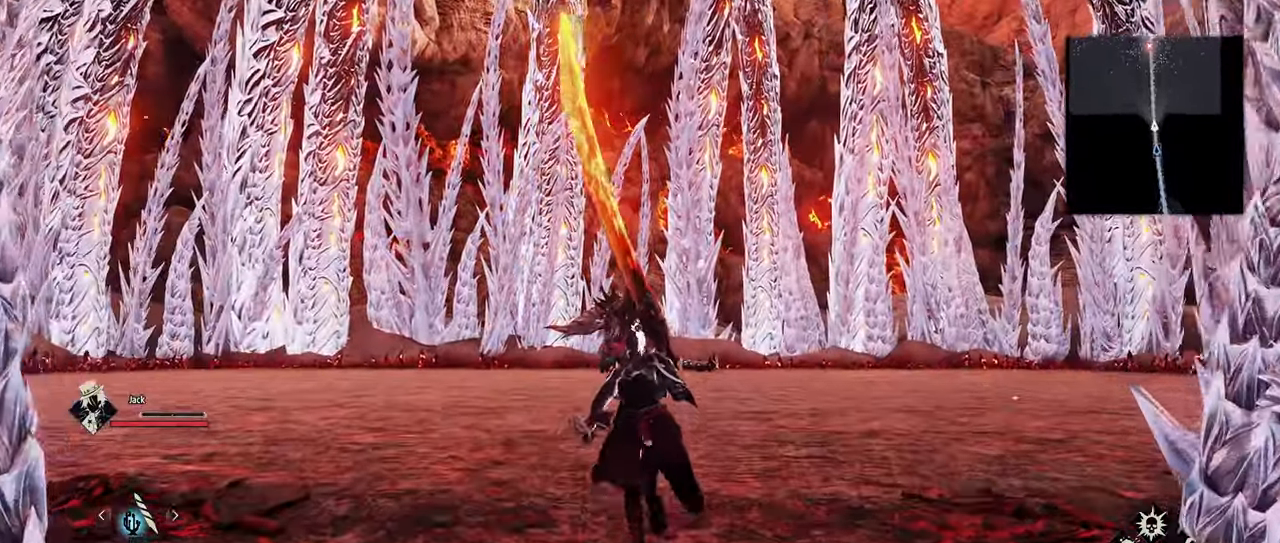
{"buttons": ["L1"], "left_stick": "up", "right_stick": "center", "events": [[117, "right_stick", "left"], [167, "right_stick", "center"]]}
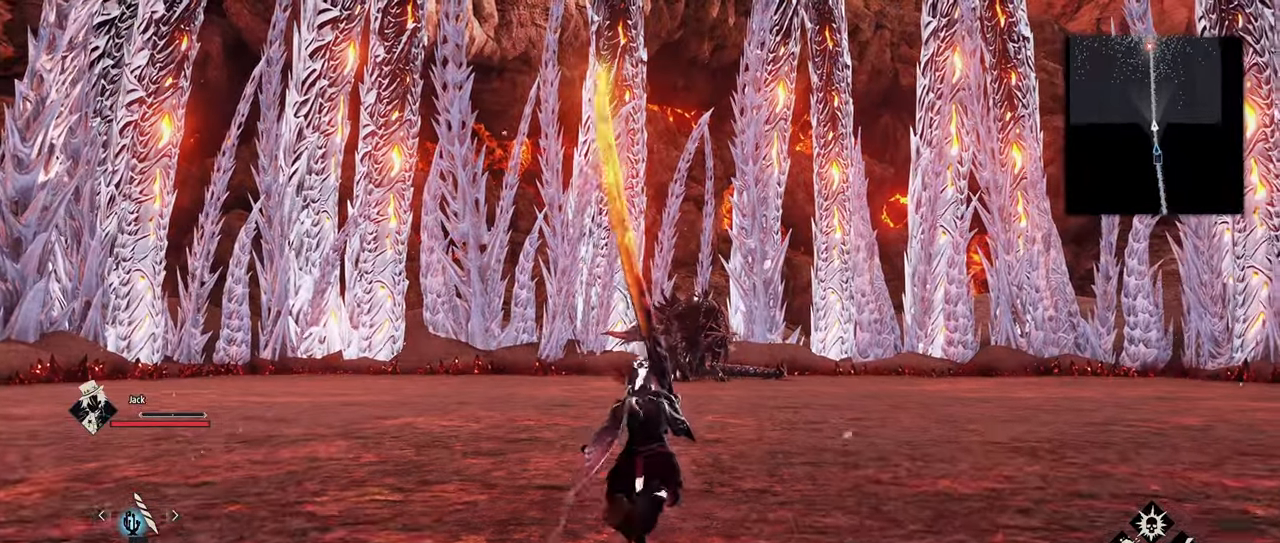
{"buttons": [], "left_stick": "up", "right_stick": "center", "events": [[417, "L1", "up"]]}
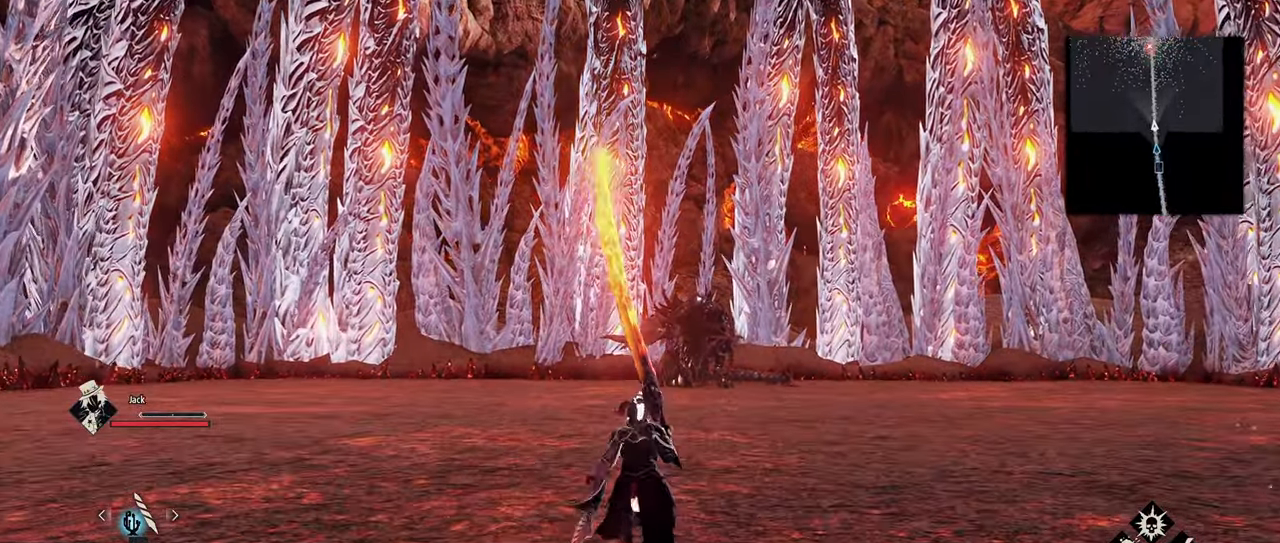
{"buttons": ["R2"], "left_stick": "center", "right_stick": "center", "events": [[50, "R2", "down"], [50, "left_stick", "center"], [184, "DPAD_RIGHT", "down"], [300, "DPAD_RIGHT", "up"]]}
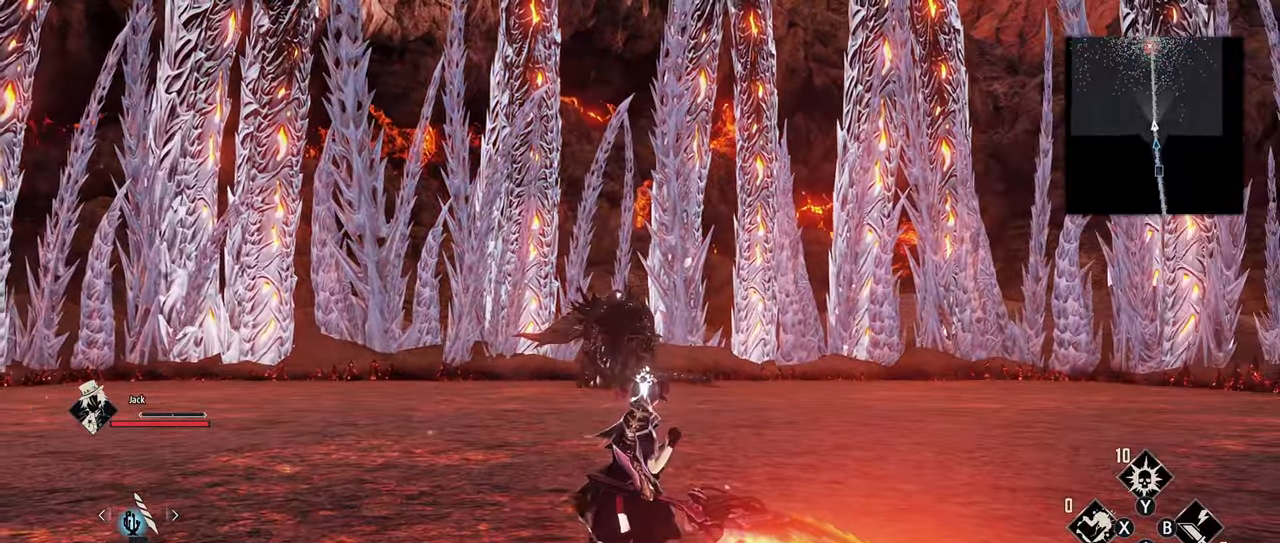
{"buttons": ["R2"], "left_stick": "center", "right_stick": "center", "events": []}
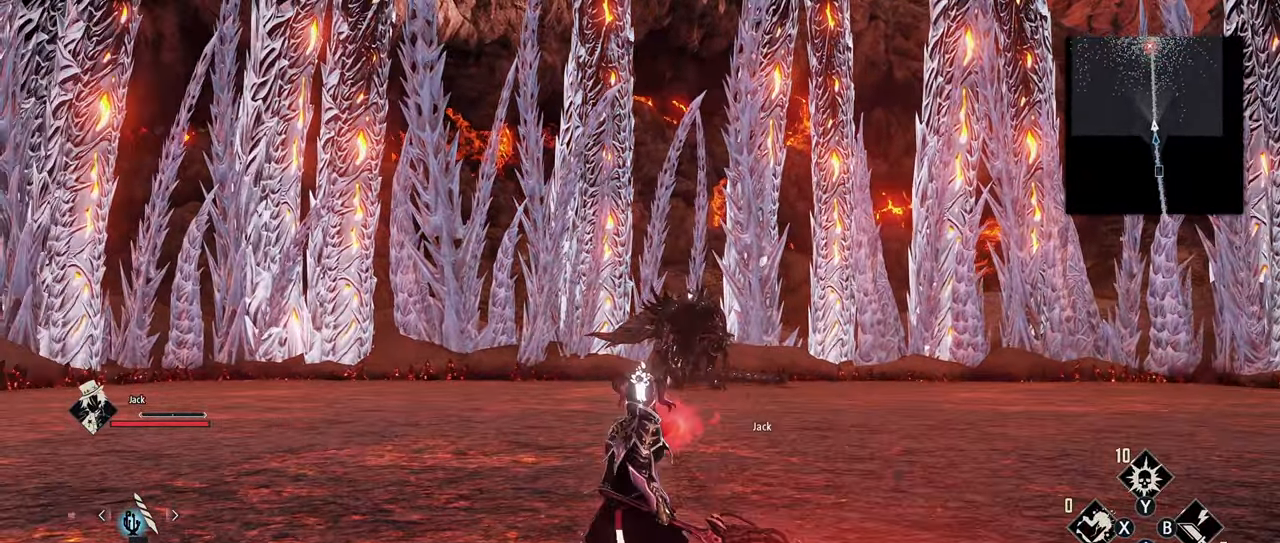
{"buttons": ["X", "R2"], "left_stick": "center", "right_stick": "center", "events": [[50, "X", "down"], [133, "X", "up"], [216, "X", "down"], [283, "X", "up"], [366, "X", "down"], [433, "X", "up"], [500, "X", "down"]]}
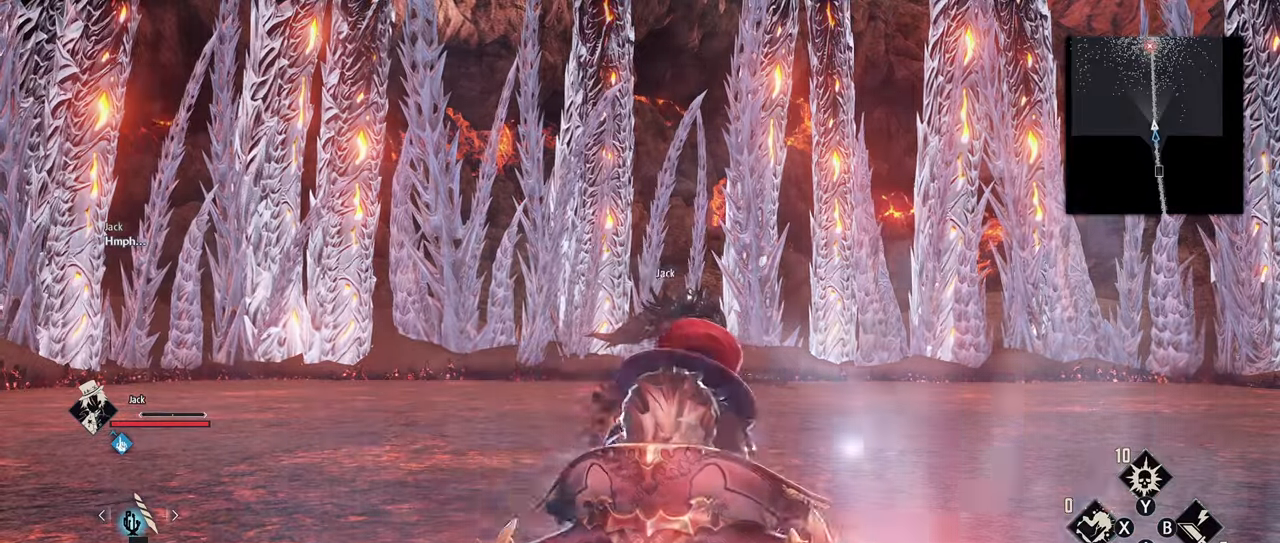
{"buttons": ["R2"], "left_stick": "center", "right_stick": "center", "events": [[50, "X", "up"], [116, "X", "down"], [166, "X", "up"], [250, "X", "down"], [300, "X", "up"]]}
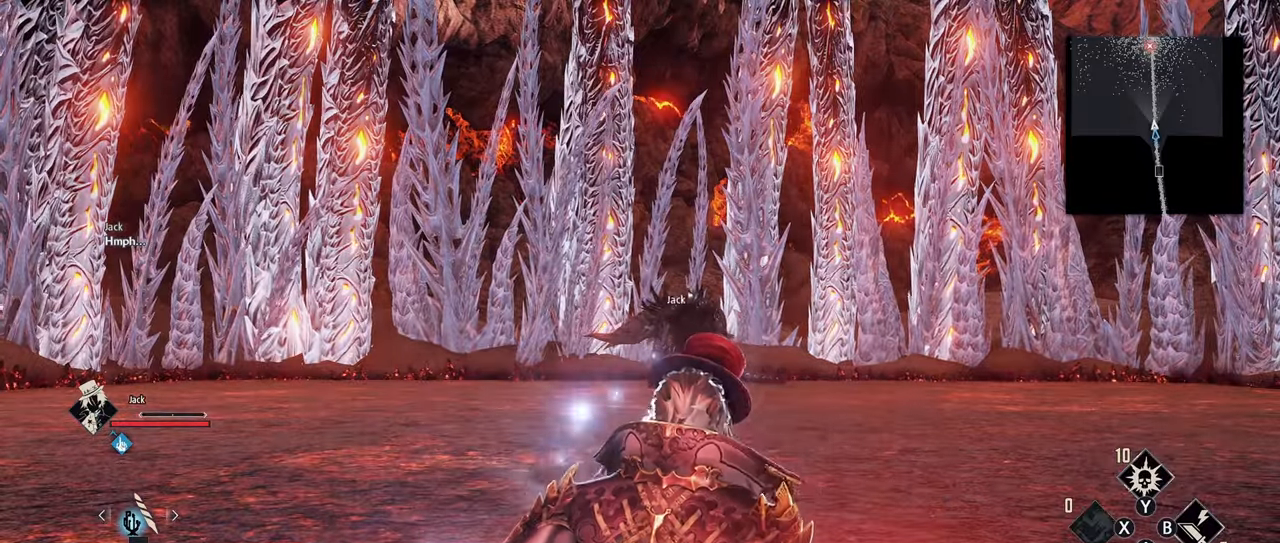
{"buttons": ["A", "R2"], "left_stick": "center", "right_stick": "center", "events": [[16, "A", "down"], [133, "A", "up"], [166, "A", "down"], [266, "A", "up"], [316, "A", "down"], [400, "A", "up"], [433, "A", "down"]]}
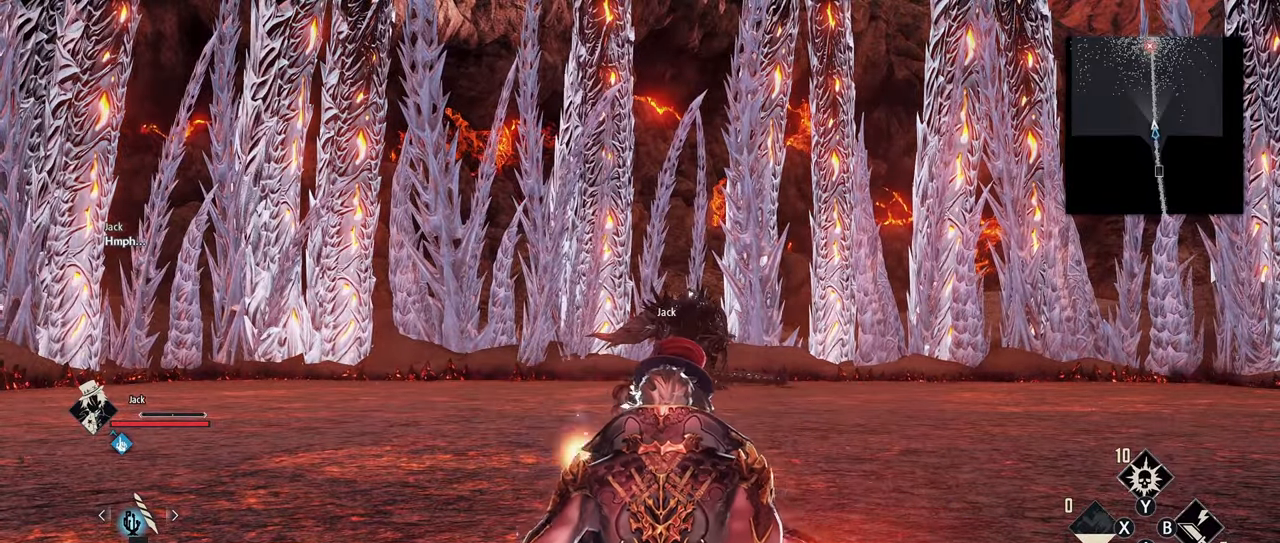
{"buttons": ["R2"], "left_stick": "center", "right_stick": "center", "events": [[150, "A", "up"]]}
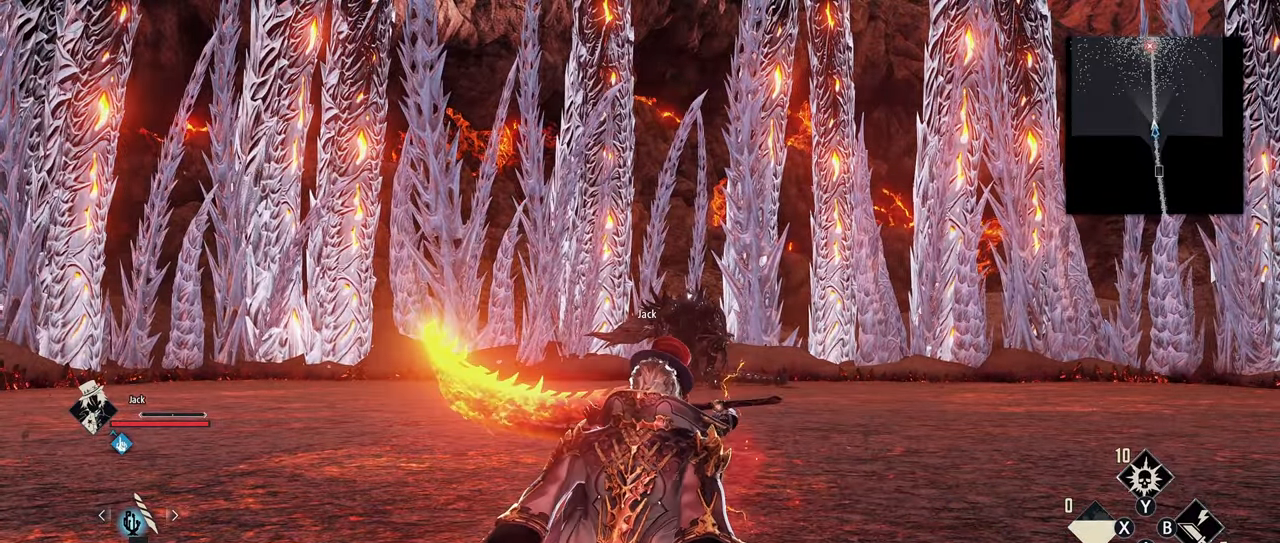
{"buttons": ["R2"], "left_stick": "center", "right_stick": "center", "events": [[100, "X", "down"], [183, "X", "up"], [266, "X", "down"], [316, "X", "up"], [400, "X", "down"], [466, "X", "up"]]}
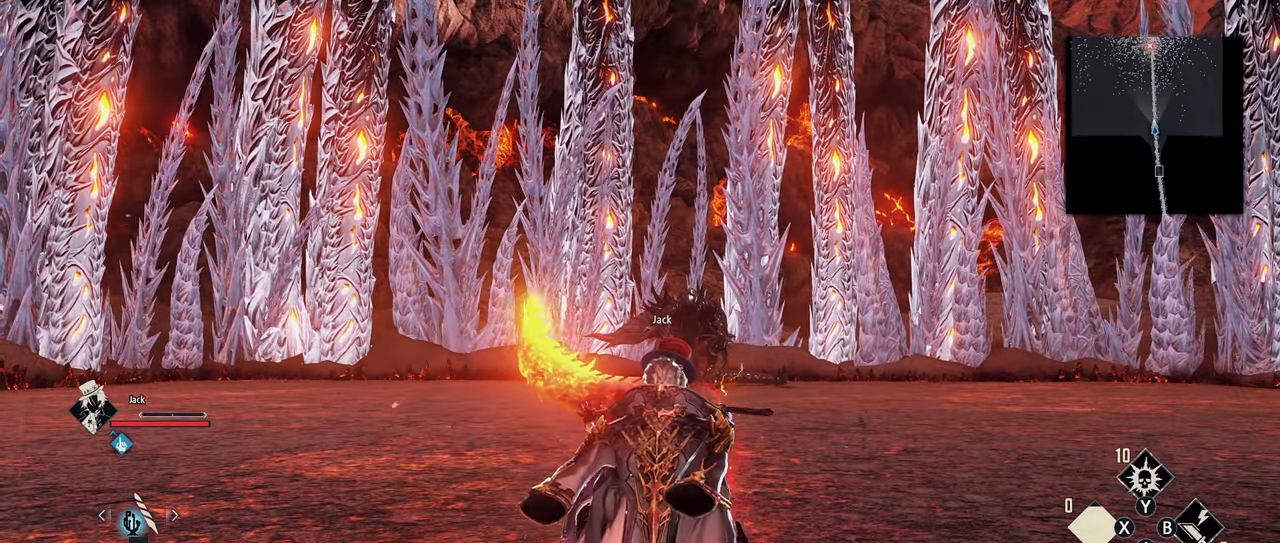
{"buttons": ["R2"], "left_stick": "center", "right_stick": "center", "events": [[33, "X", "down"], [100, "X", "up"], [166, "X", "down"], [233, "X", "up"], [300, "X", "down"], [366, "X", "up"], [433, "X", "down"], [483, "X", "up"]]}
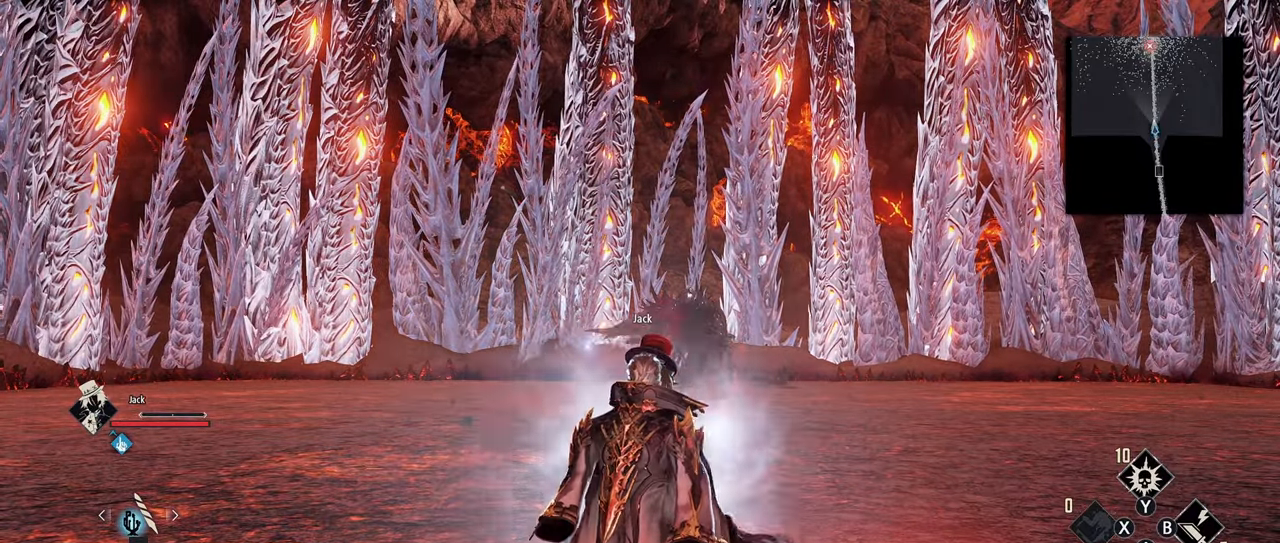
{"buttons": ["R2", "DPAD_DOWN"], "left_stick": "center", "right_stick": "center", "events": [[50, "X", "down"], [116, "X", "up"], [416, "DPAD_DOWN", "down"]]}
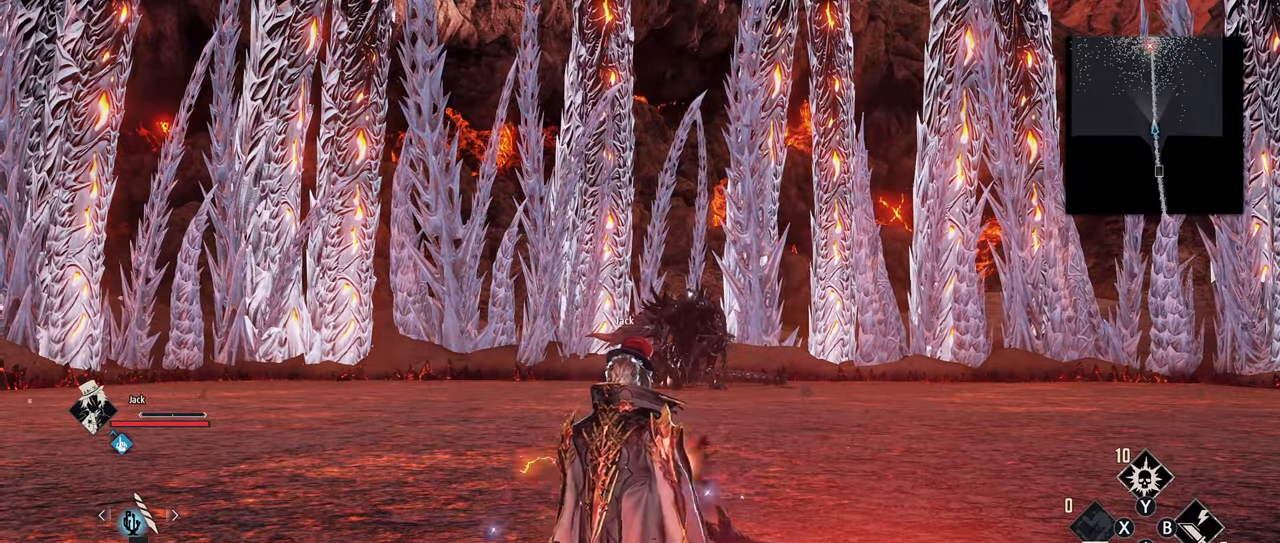
{"buttons": ["R2"], "left_stick": "center", "right_stick": "center", "events": [[50, "DPAD_DOWN", "up"]]}